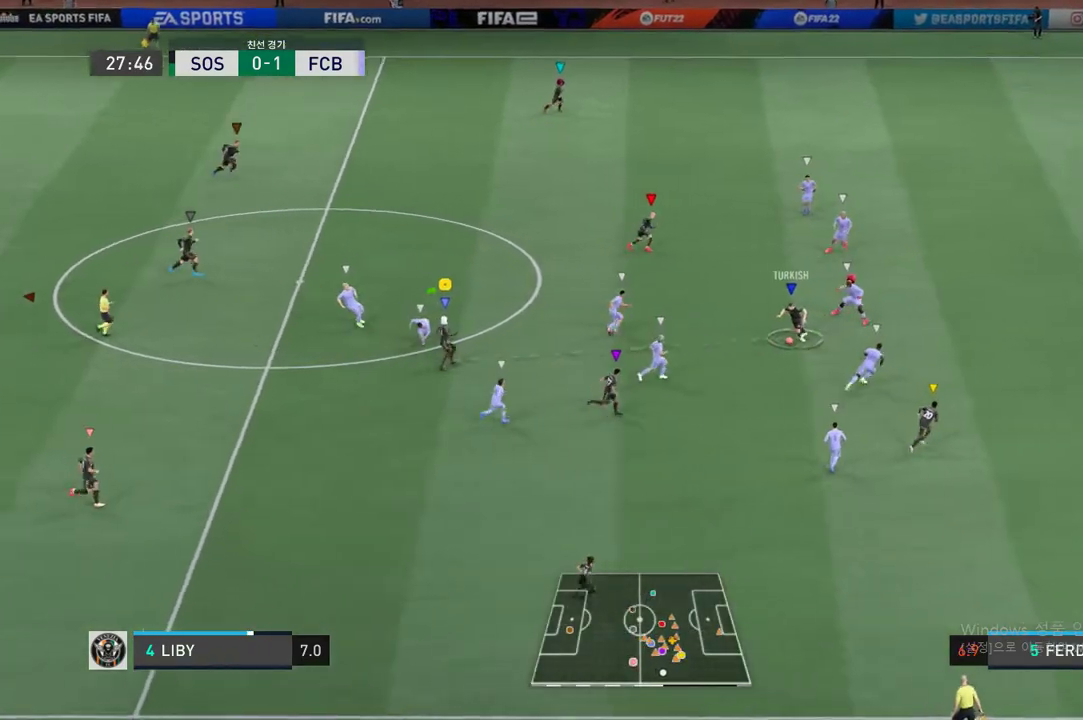
Gameplay with a controller (Xbox layout); each line is a JSON object with the inputs held at the frame after it. "events" lists button and stick changes between this image and that frame as [ms after this image, input, new state], when the widget could be followed in between. Not read: L3 R3 right_stick.
{"buttons": [], "left_stick": "up-right", "events": [[435, "left_stick", "up-right"]]}
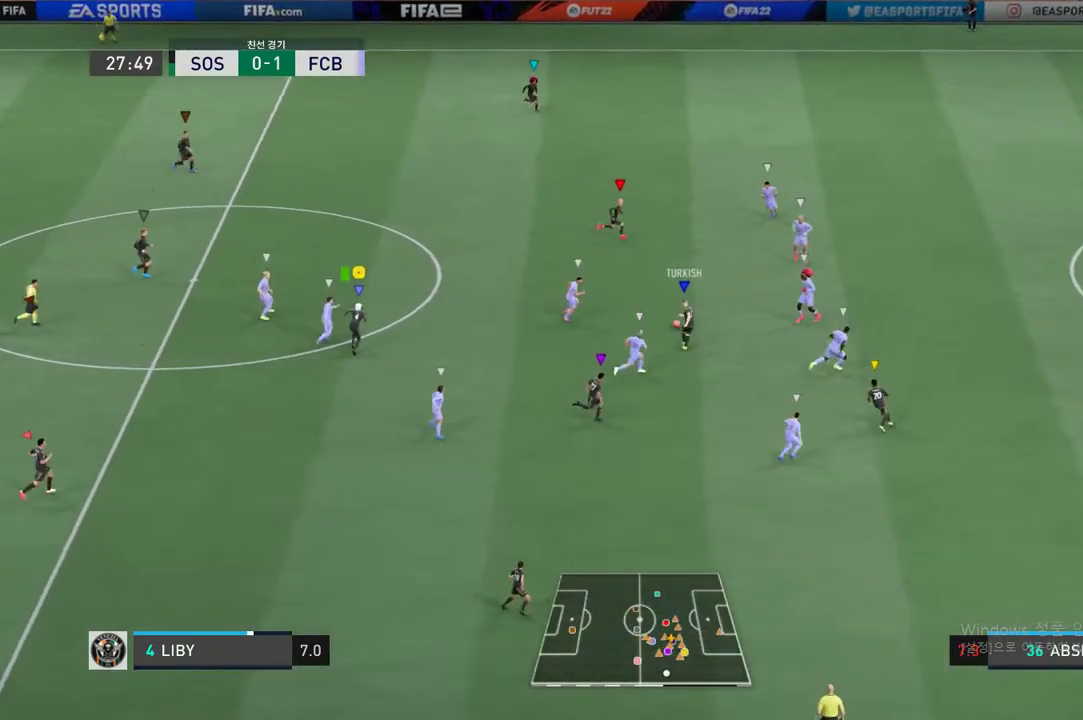
{"buttons": [], "left_stick": "up-right", "events": []}
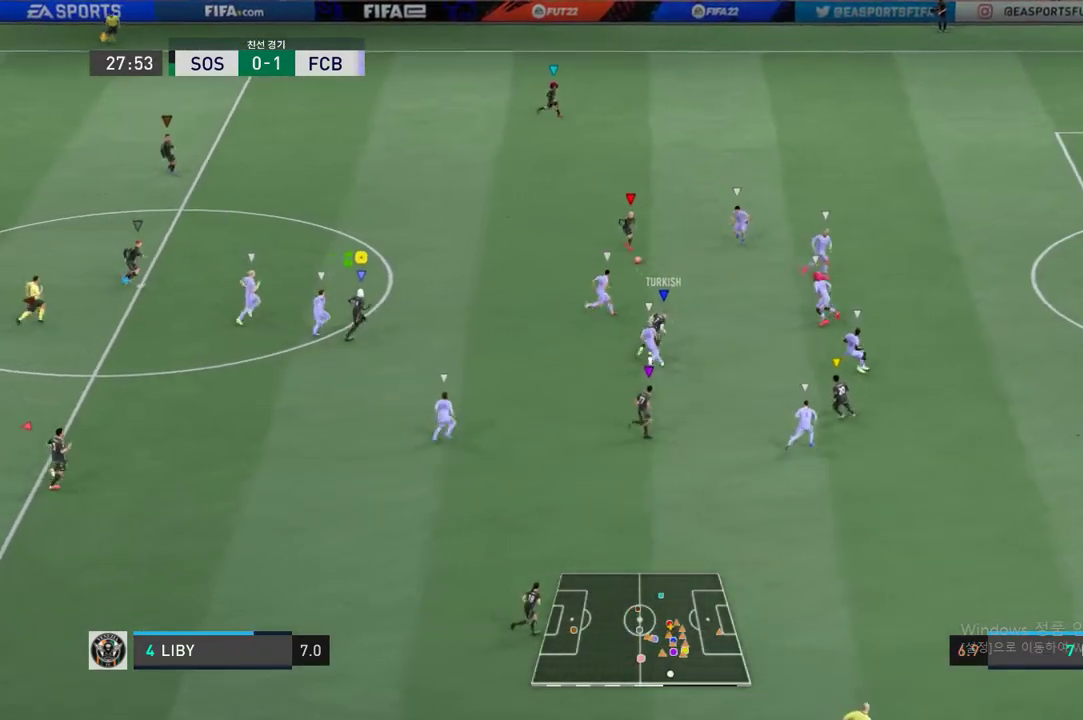
{"buttons": [], "left_stick": "up-right", "events": [[100, "R2", "down"], [300, "R2", "up"]]}
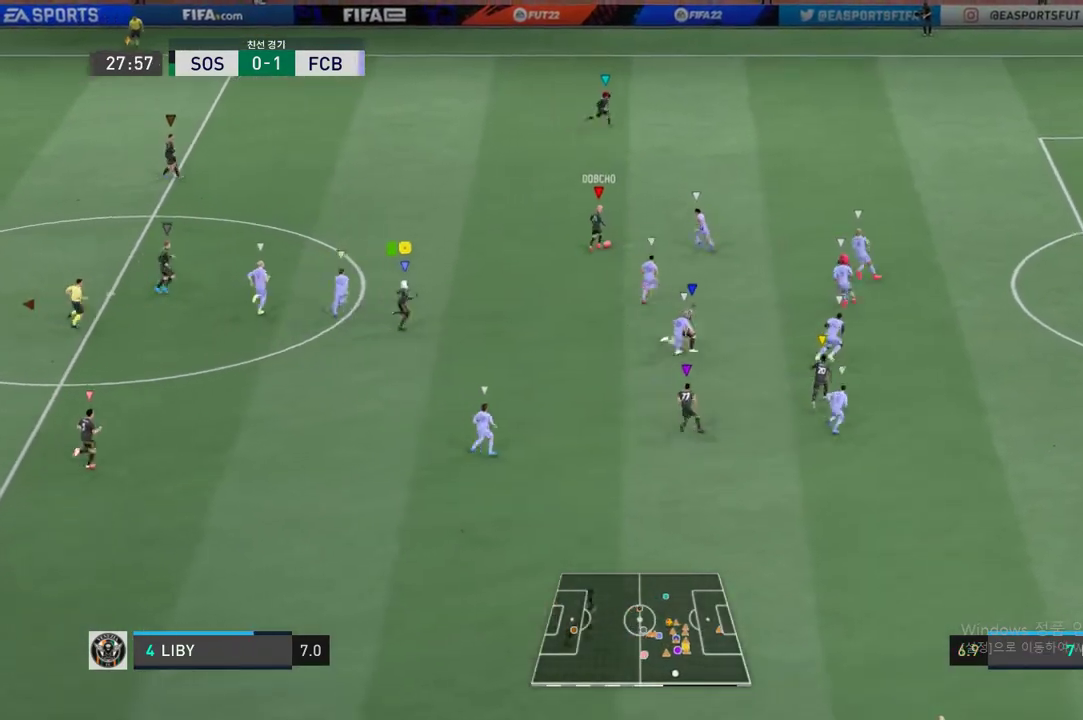
{"buttons": [], "left_stick": "up-right", "events": [[50, "R2", "down"], [318, "R2", "up"]]}
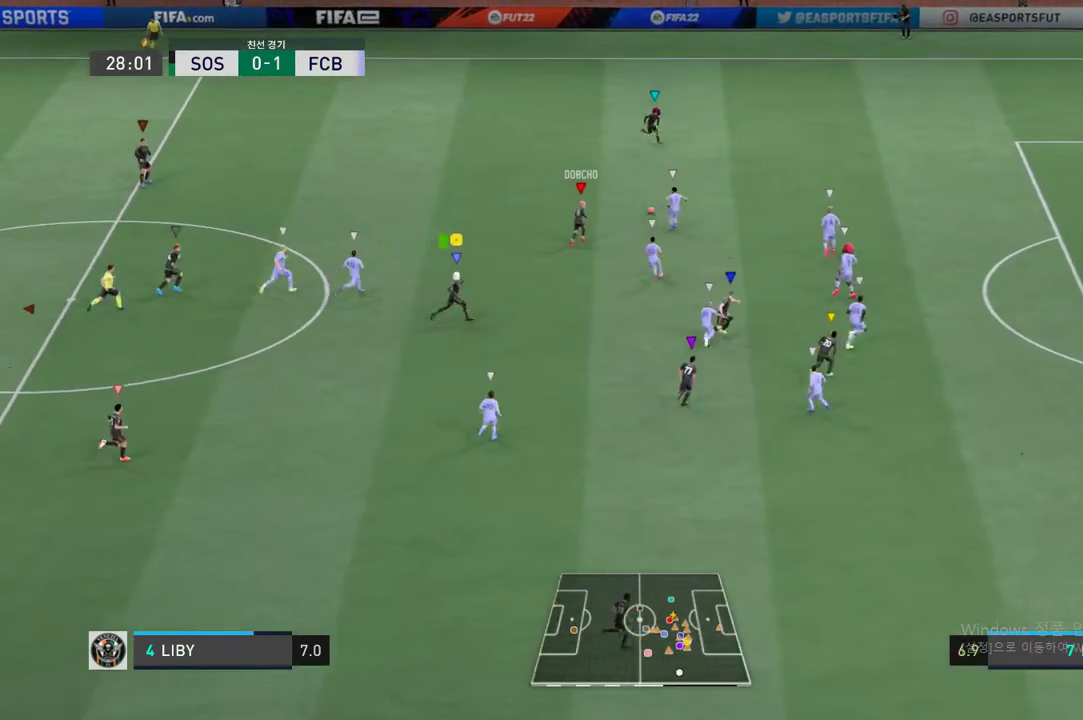
{"buttons": [], "left_stick": "center", "events": [[250, "R2", "down"], [451, "R2", "up"], [451, "left_stick", "center"]]}
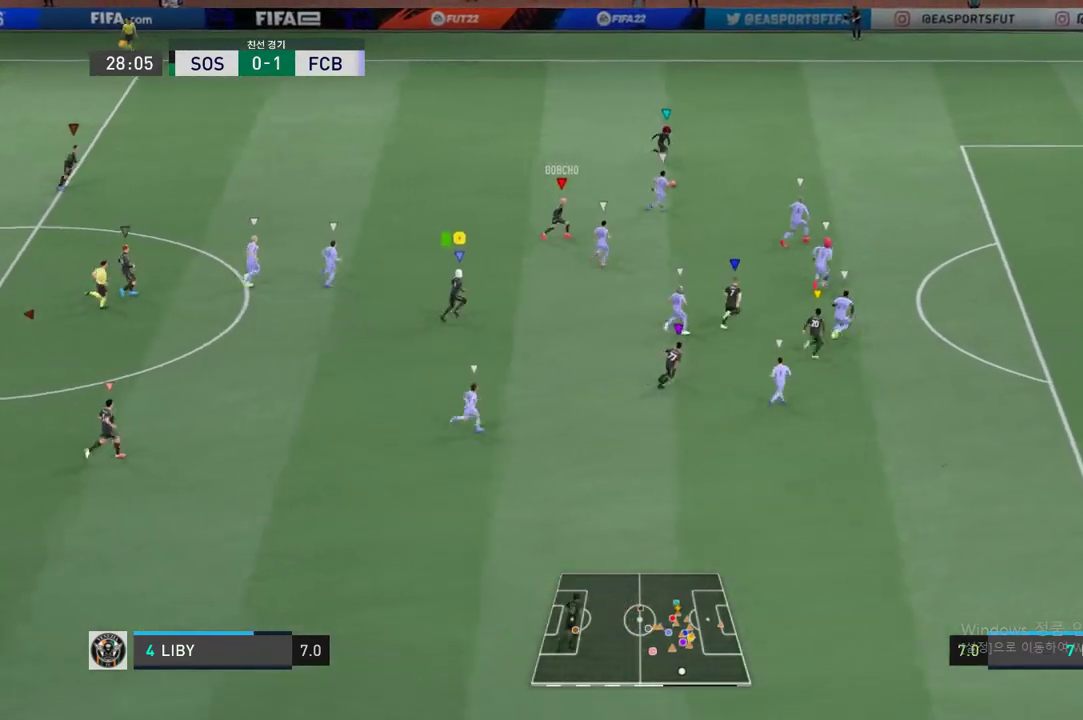
{"buttons": [], "left_stick": "up-right", "events": [[117, "left_stick", "up-right"]]}
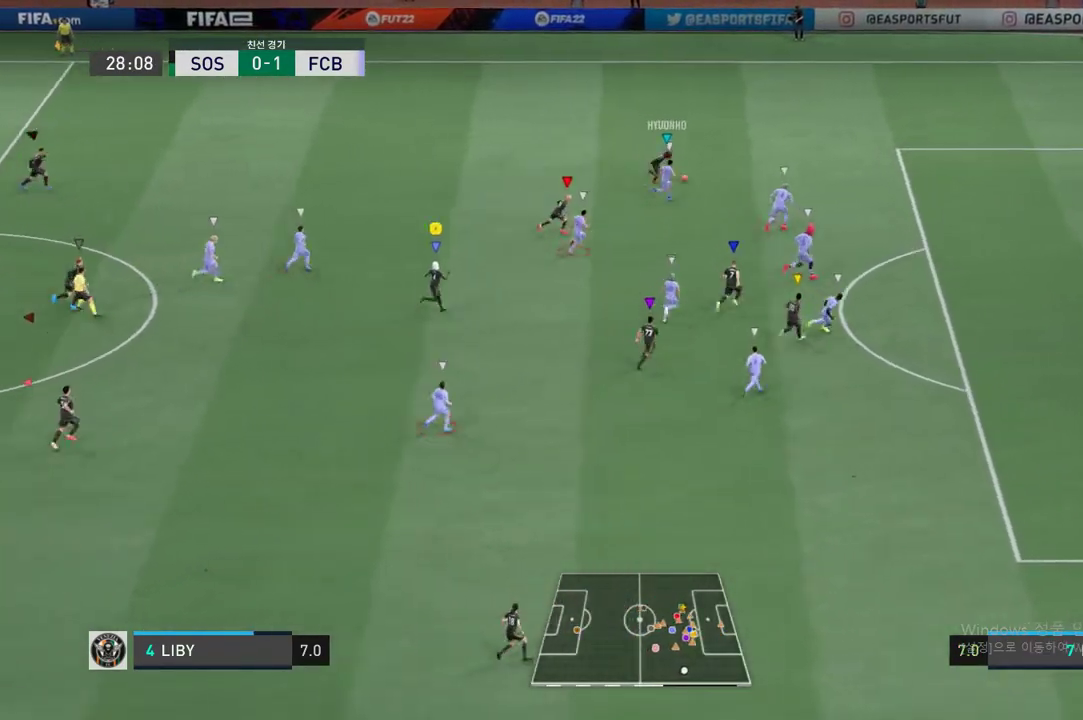
{"buttons": [], "left_stick": "up-right", "events": []}
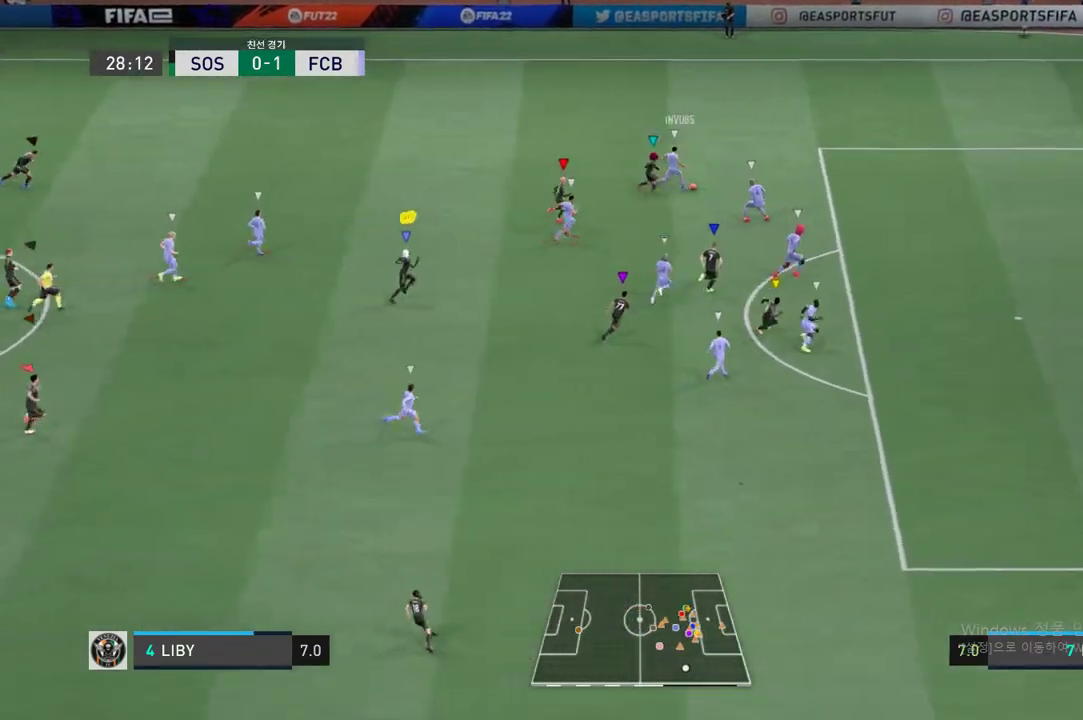
{"buttons": [], "left_stick": "up-left", "events": [[301, "left_stick", "up"], [435, "left_stick", "up-left"]]}
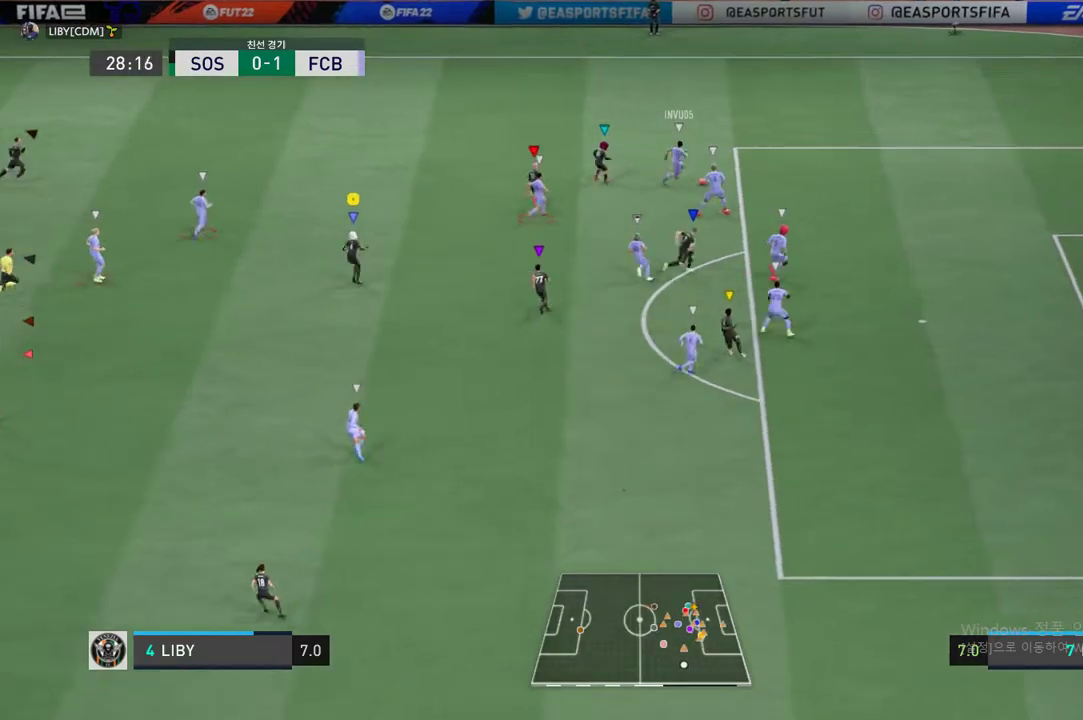
{"buttons": [], "left_stick": "center", "events": [[335, "left_stick", "center"]]}
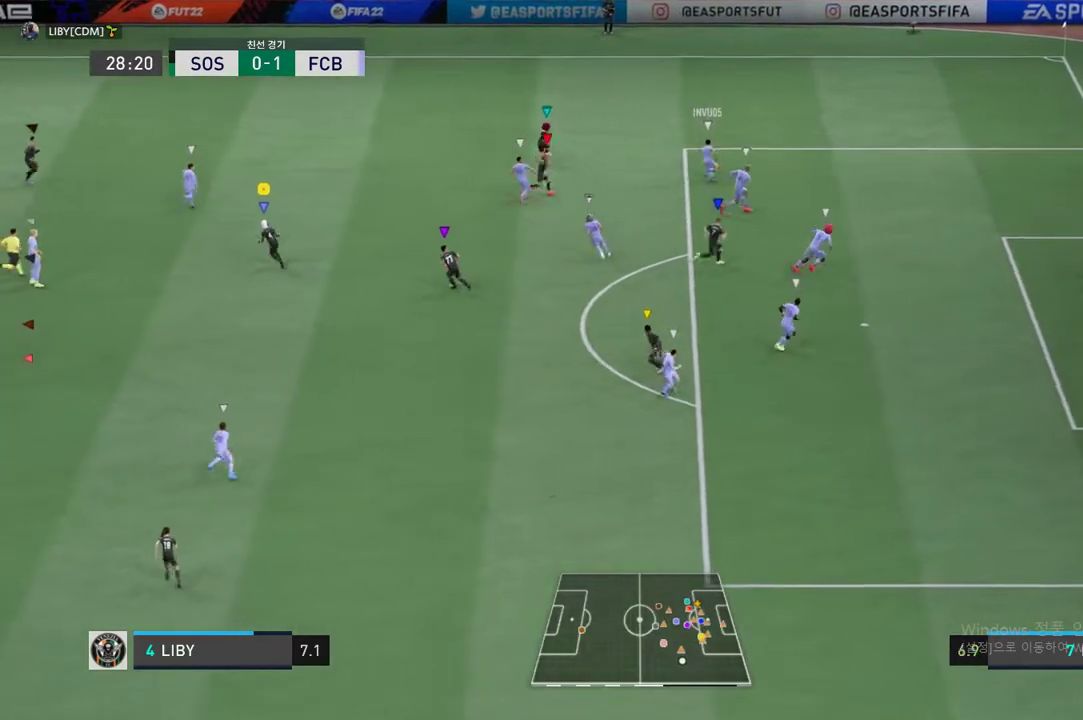
{"buttons": [], "left_stick": "up-left", "events": [[33, "left_stick", "up-left"]]}
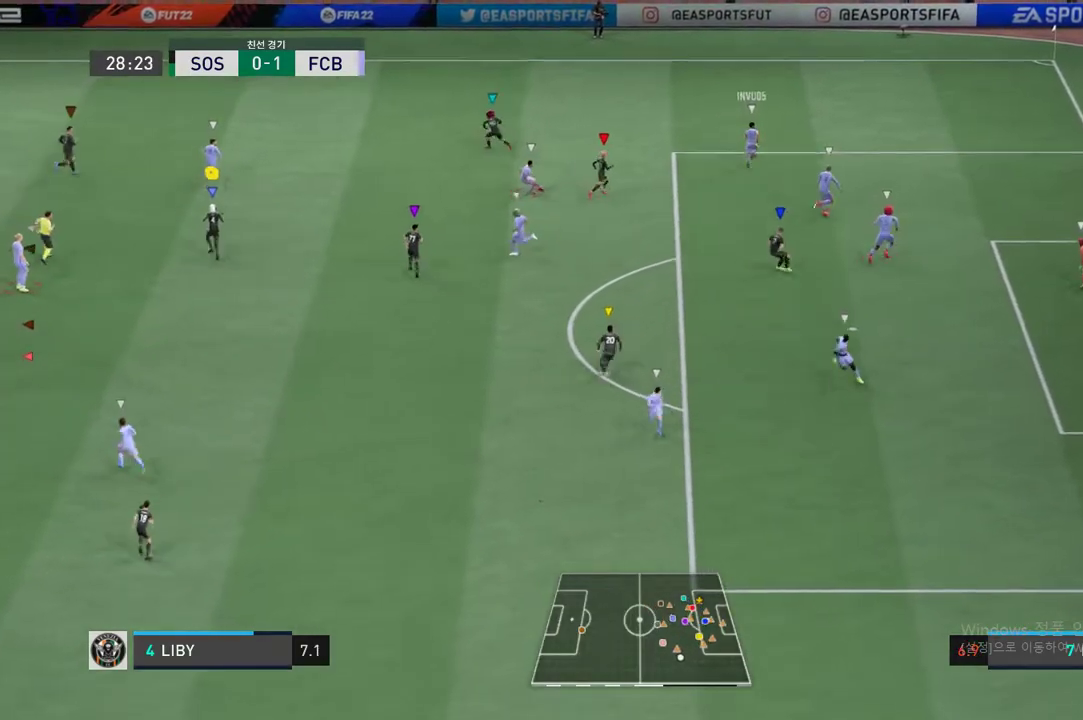
{"buttons": [], "left_stick": "up-right", "events": [[502, "left_stick", "up-right"]]}
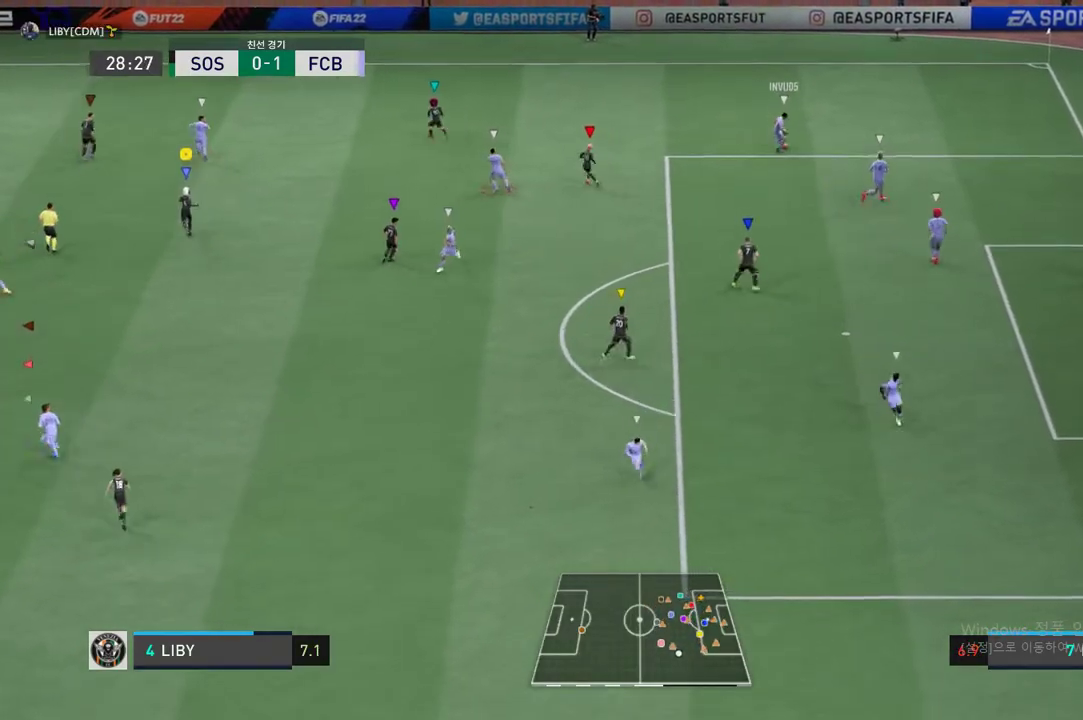
{"buttons": [], "left_stick": "center", "events": [[117, "left_stick", "center"], [301, "left_stick", "up-right"], [485, "left_stick", "center"]]}
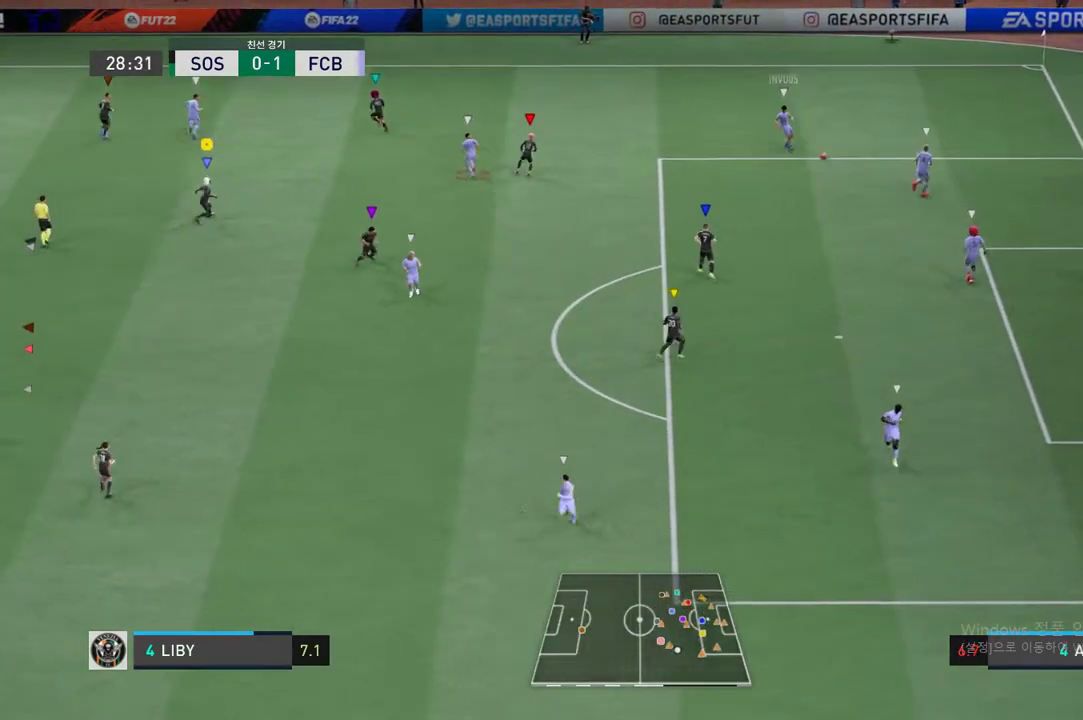
{"buttons": ["L2"], "left_stick": "up", "events": [[217, "left_stick", "right"], [384, "L2", "down"], [384, "left_stick", "up"]]}
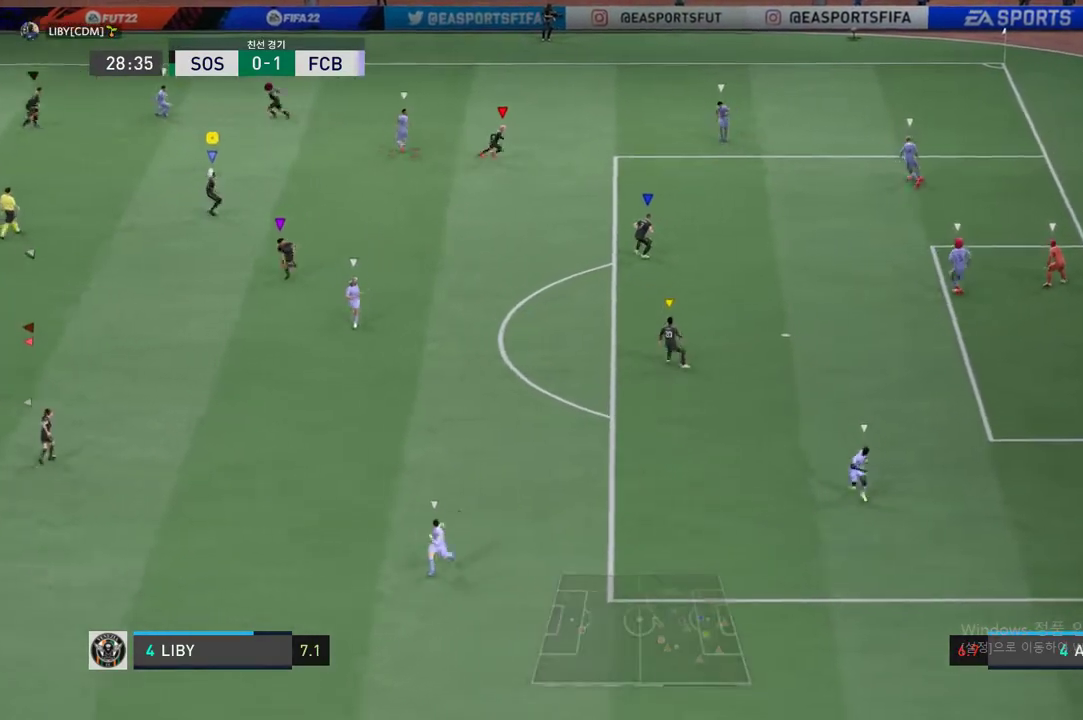
{"buttons": ["R2"], "left_stick": "right", "events": [[17, "R2", "down"], [17, "left_stick", "right"], [318, "left_stick", "center"], [368, "L2", "up"], [502, "left_stick", "right"]]}
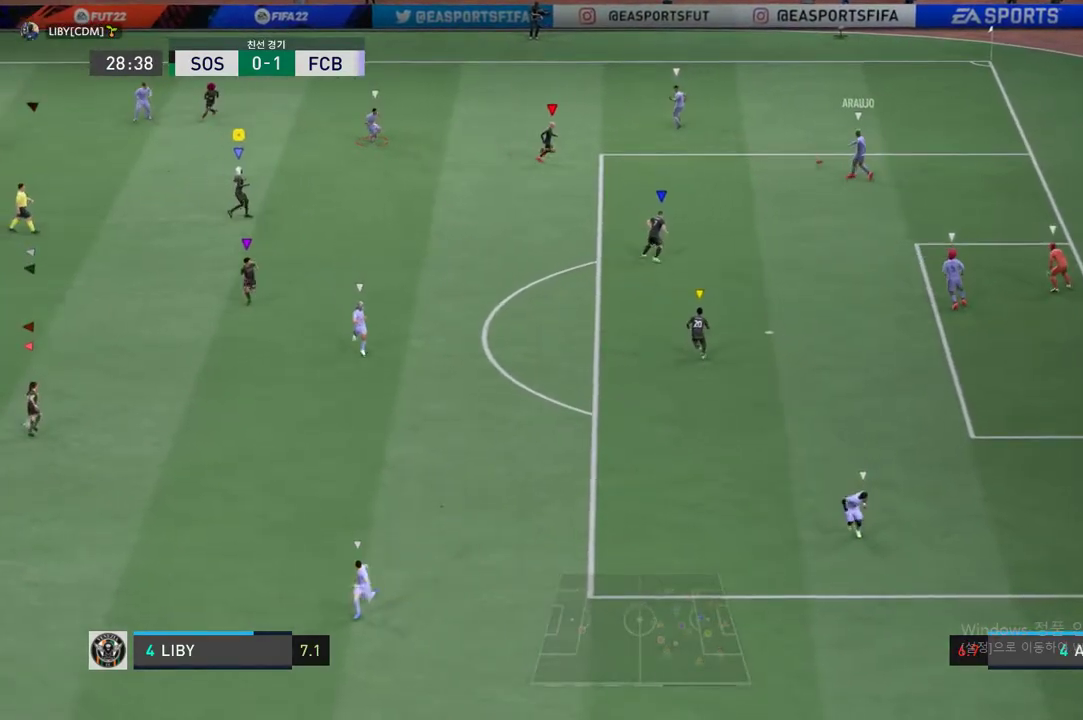
{"buttons": ["L2", "R2"], "left_stick": "up", "events": [[384, "left_stick", "up"], [434, "L2", "down"]]}
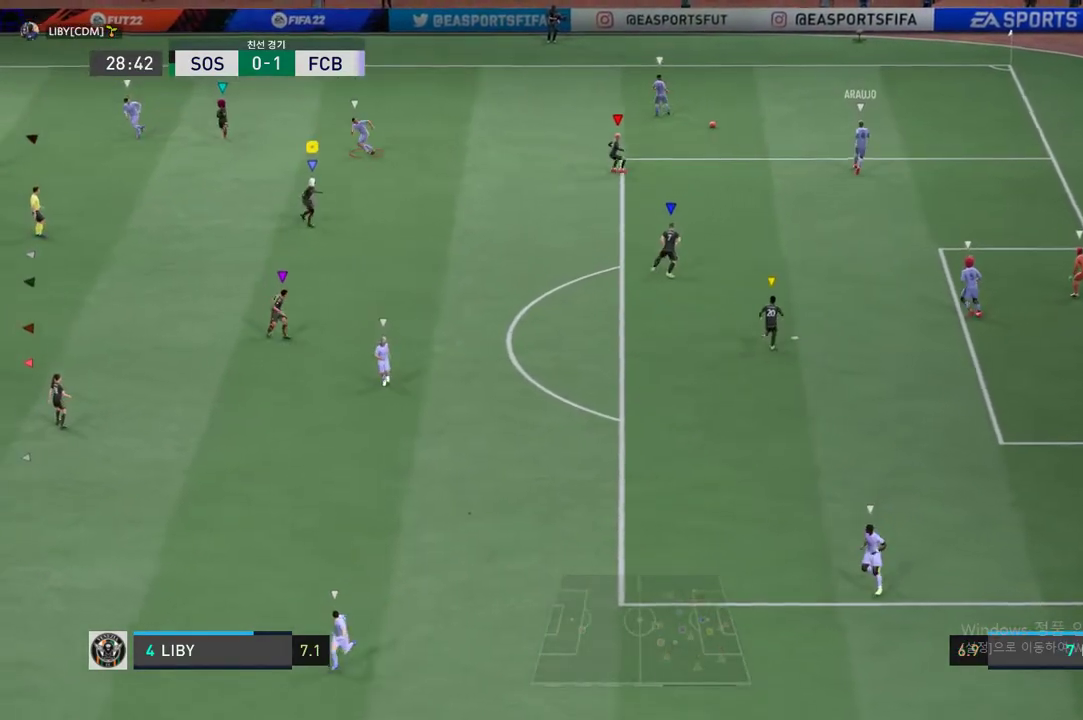
{"buttons": [], "left_stick": "up-left", "events": [[234, "L2", "up"], [502, "R2", "up"], [502, "left_stick", "up-left"]]}
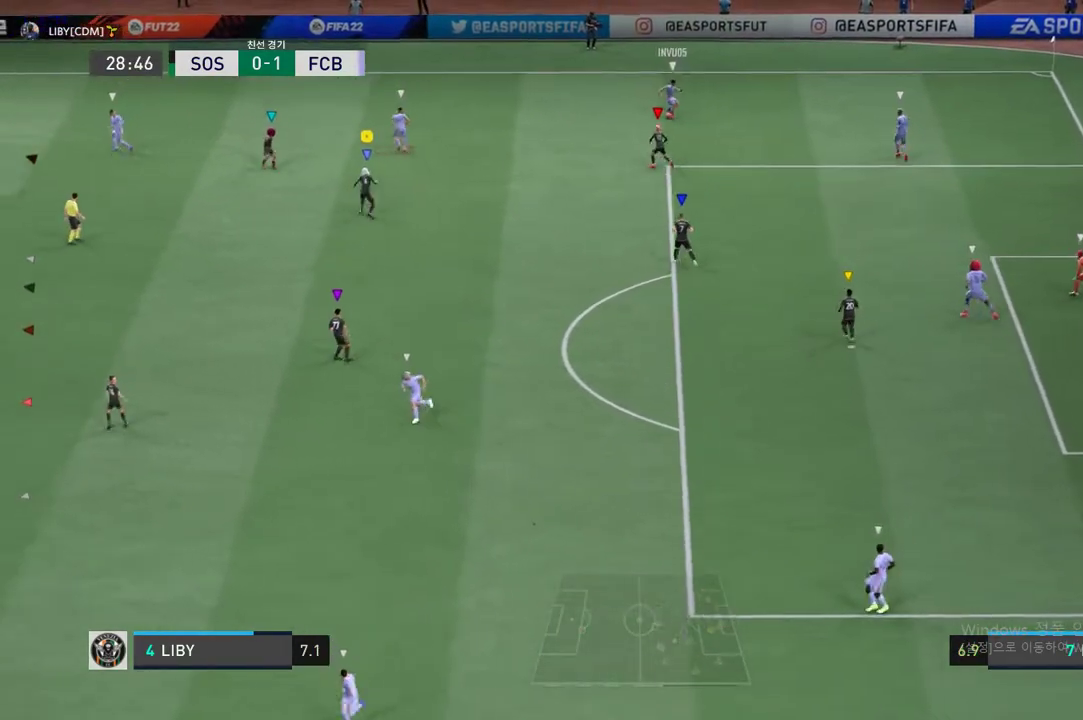
{"buttons": [], "left_stick": "up-left", "events": []}
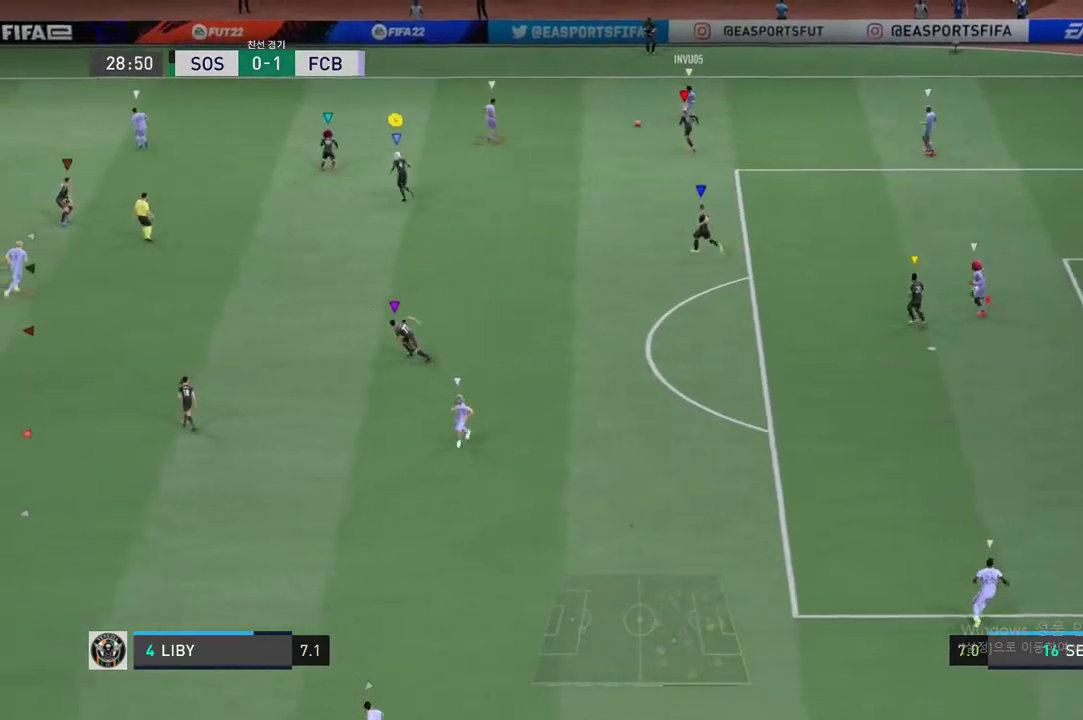
{"buttons": [], "left_stick": "up-left", "events": []}
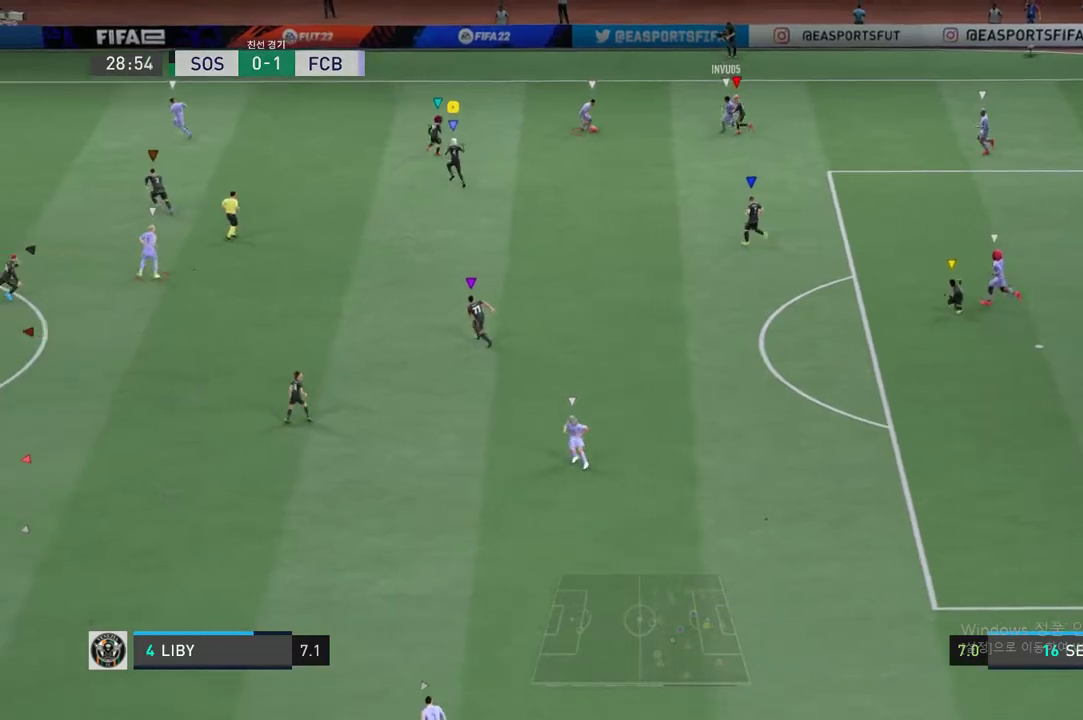
{"buttons": ["L2", "R2"], "left_stick": "up-right", "events": [[33, "left_stick", "up-right"], [50, "R2", "down"], [133, "L2", "down"]]}
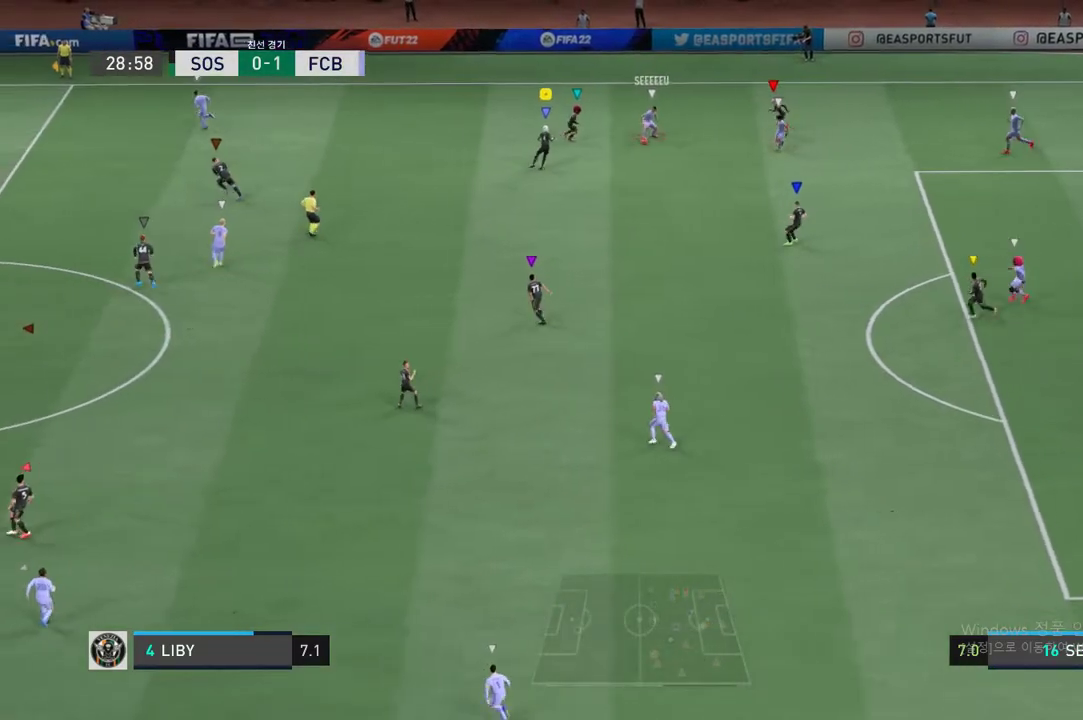
{"buttons": ["L2", "R2"], "left_stick": "down-right", "events": [[67, "left_stick", "right"], [318, "left_stick", "down-right"]]}
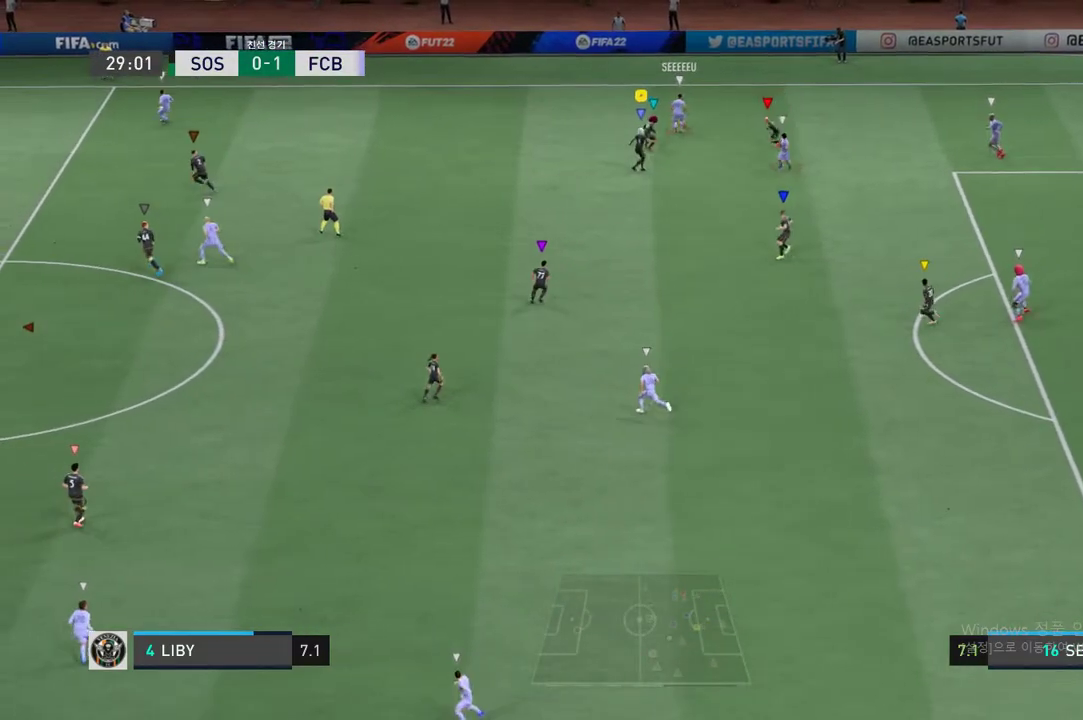
{"buttons": ["L2", "R2"], "left_stick": "left", "events": [[16, "left_stick", "down-left"], [401, "left_stick", "left"]]}
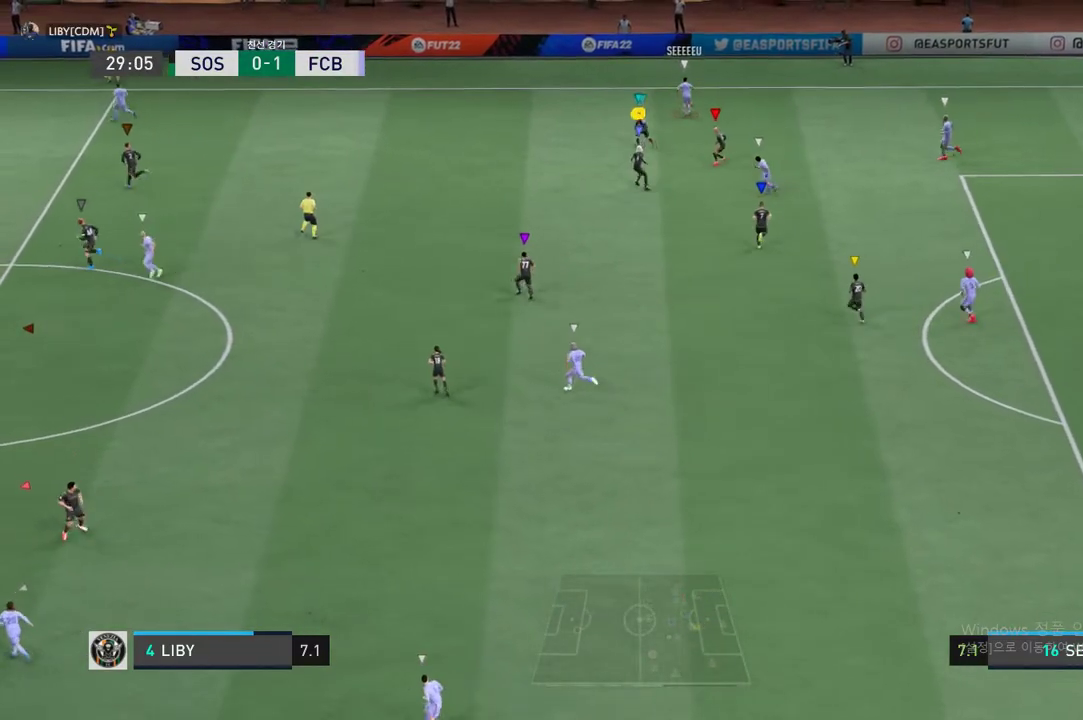
{"buttons": ["R2"], "left_stick": "left", "events": [[84, "L2", "up"]]}
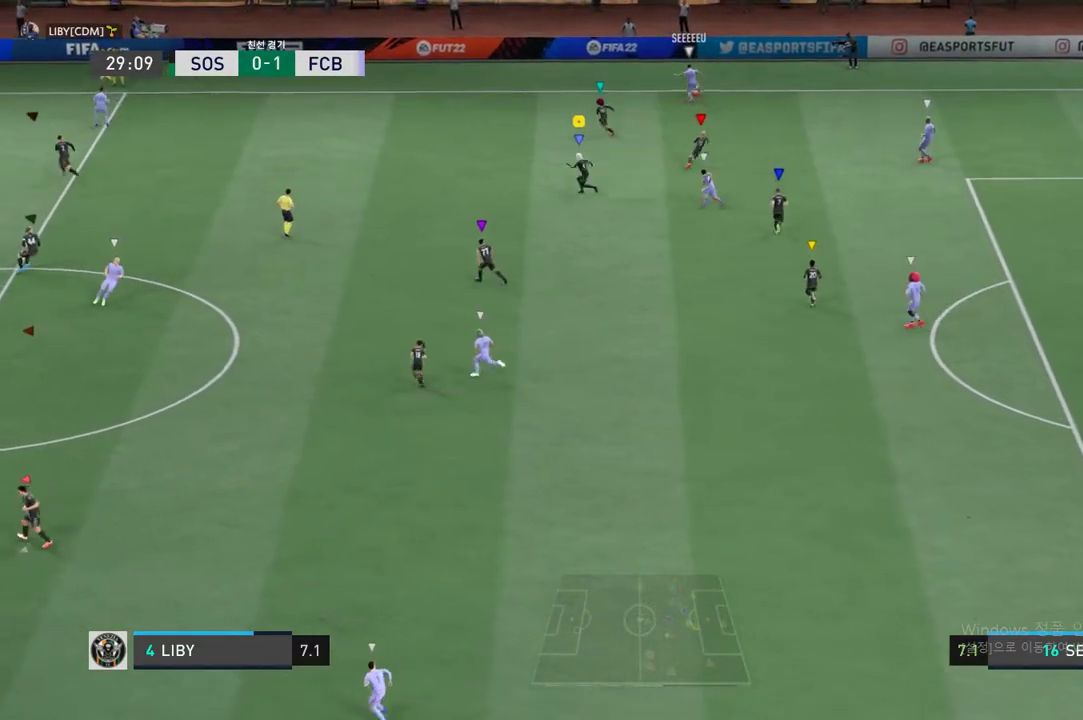
{"buttons": ["R2"], "left_stick": "left", "events": []}
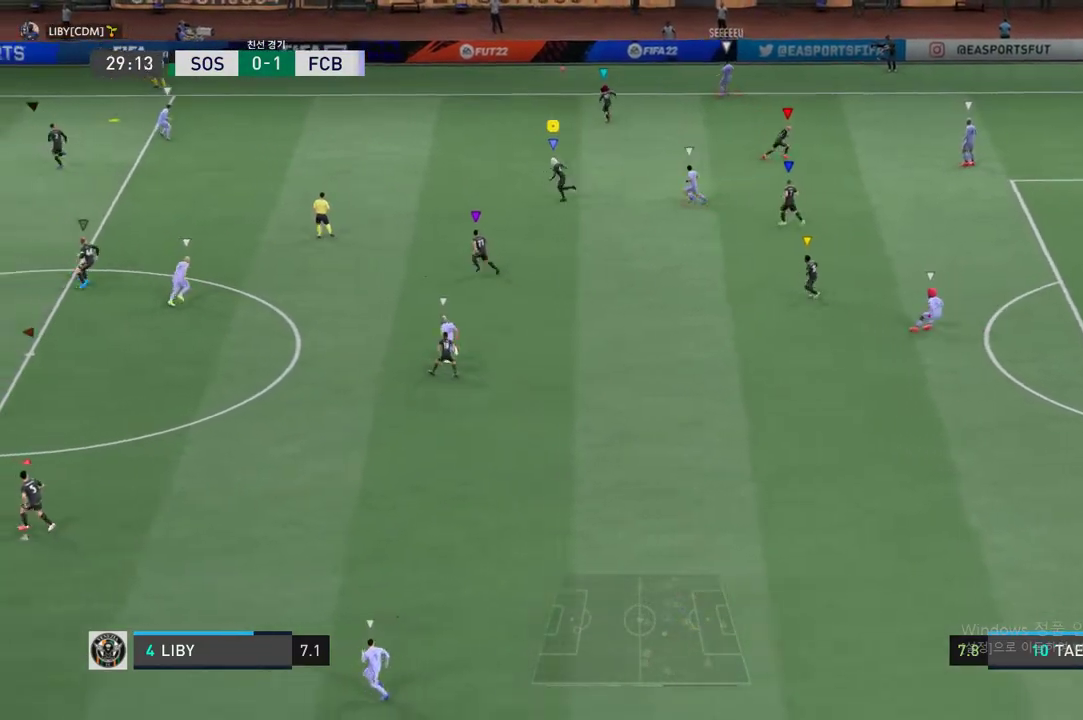
{"buttons": ["R2"], "left_stick": "left", "events": [[17, "R2", "up"], [284, "R2", "down"]]}
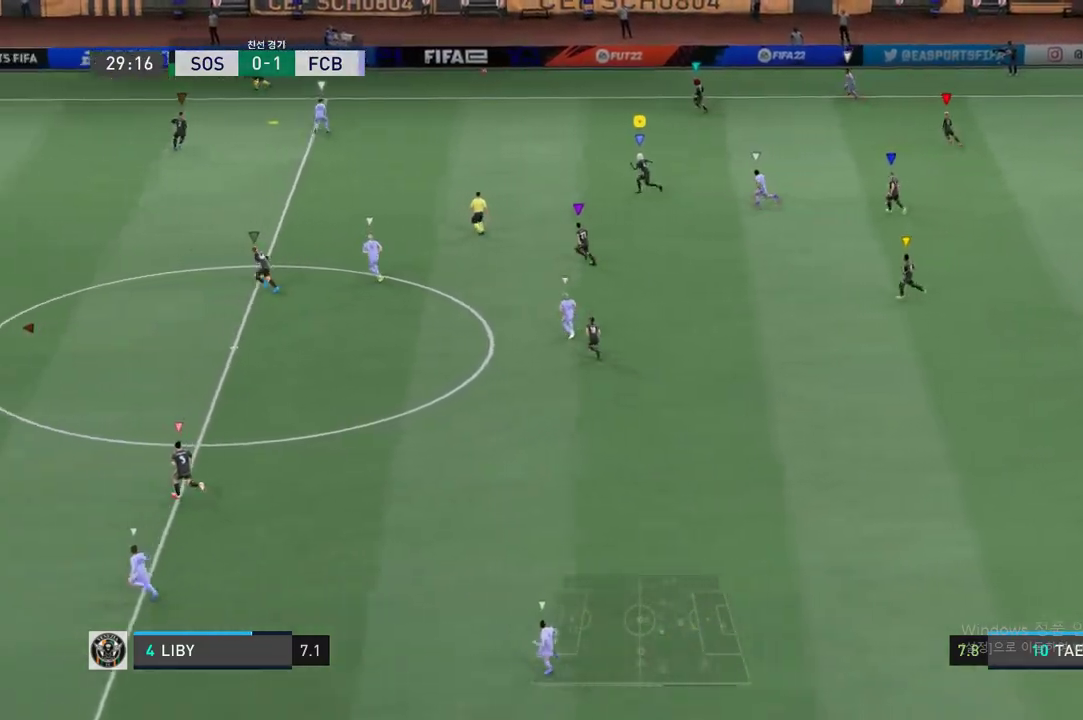
{"buttons": ["R2"], "left_stick": "left", "events": []}
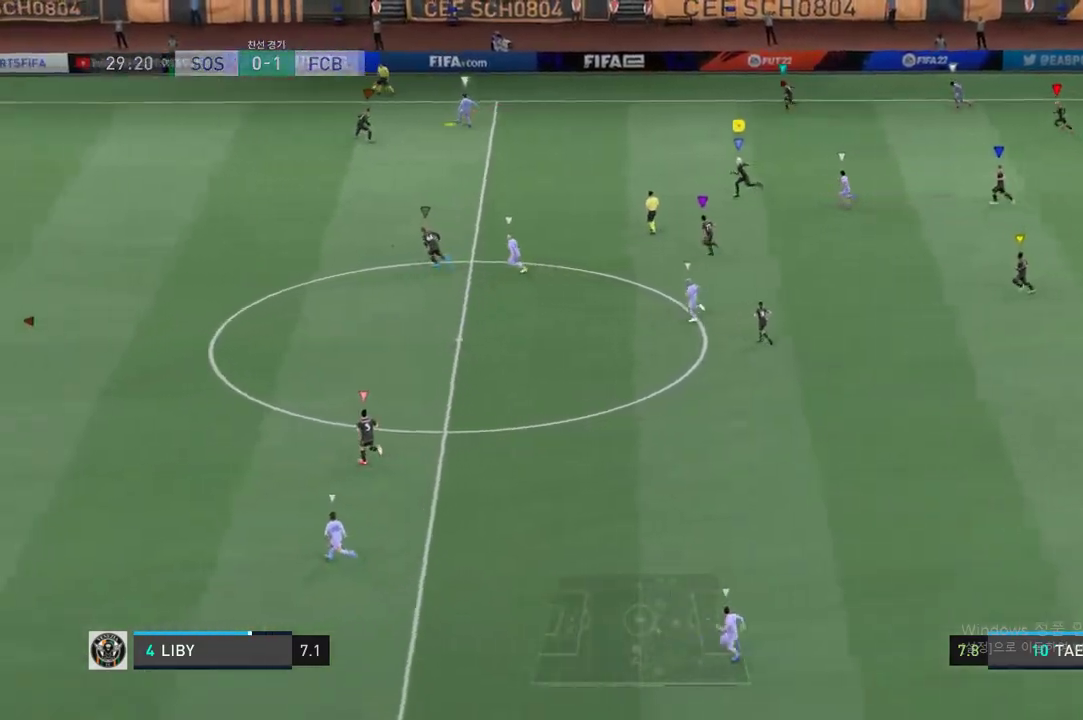
{"buttons": ["R2"], "left_stick": "left", "events": []}
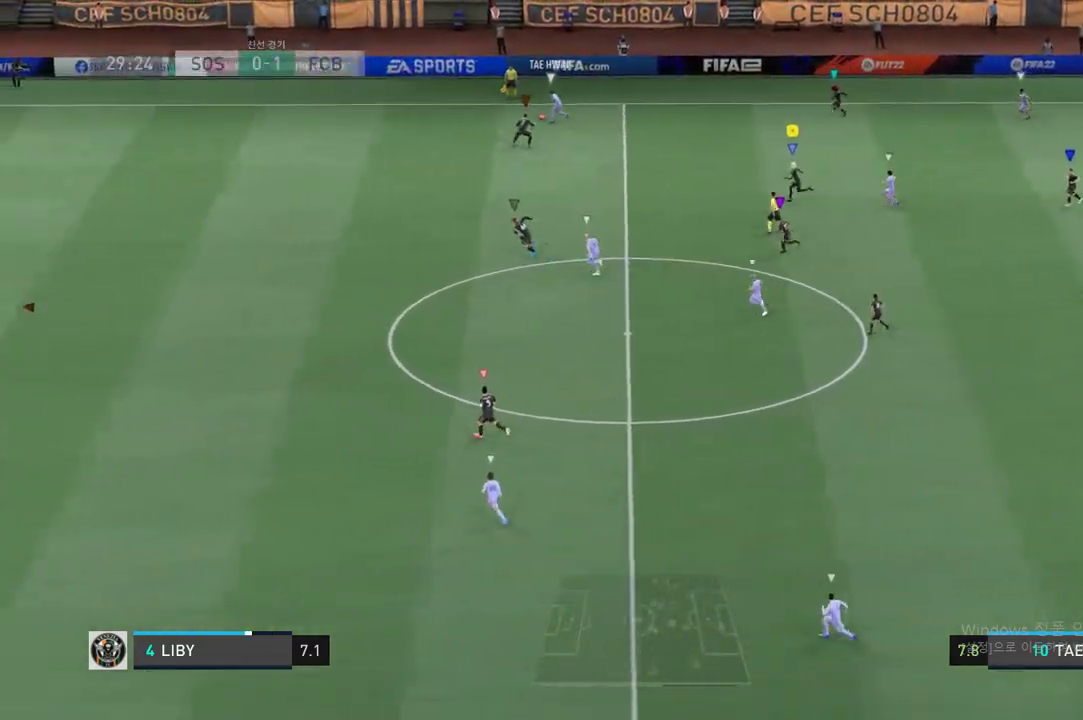
{"buttons": ["R2"], "left_stick": "left", "events": []}
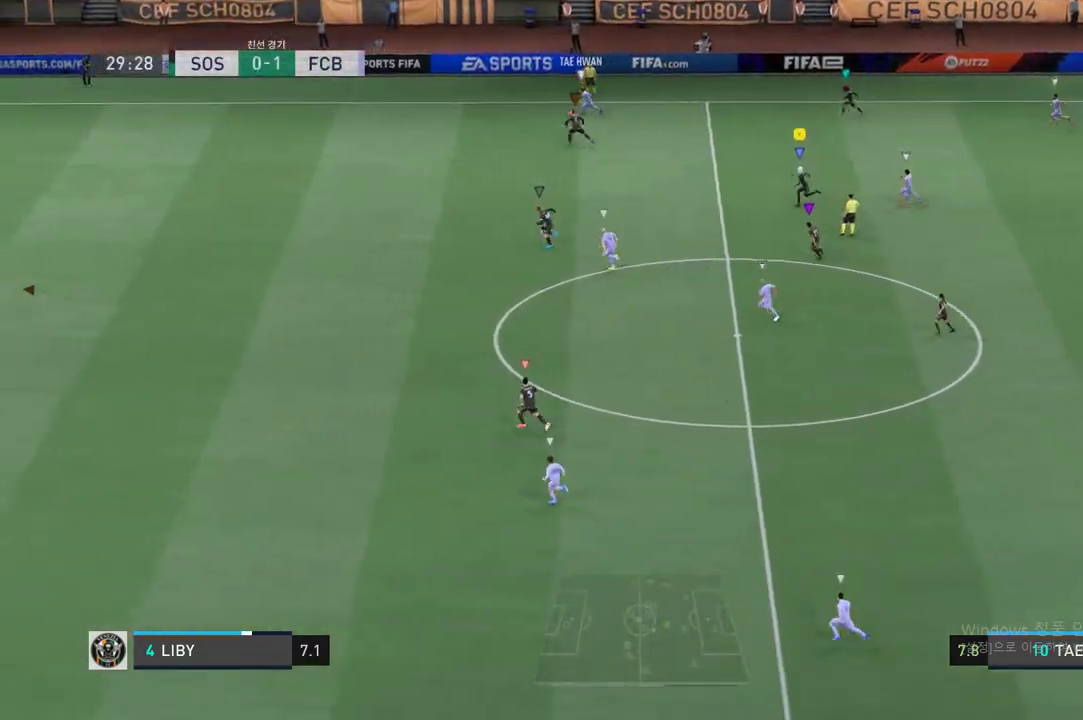
{"buttons": ["R2"], "left_stick": "left", "events": []}
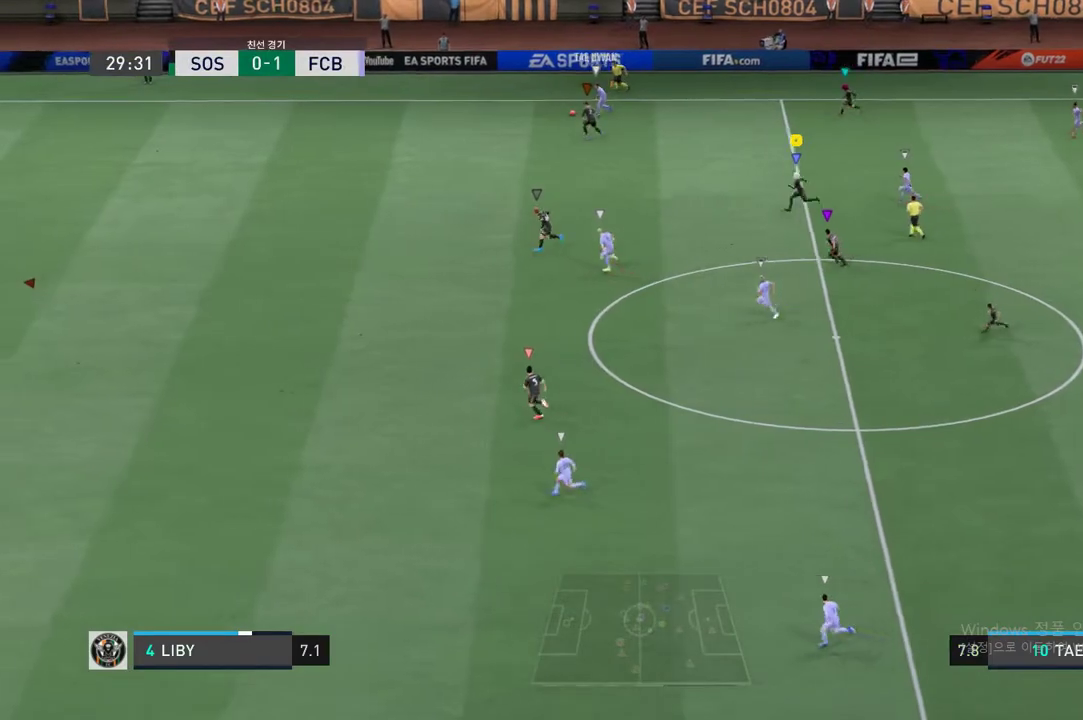
{"buttons": ["R2"], "left_stick": "left", "events": []}
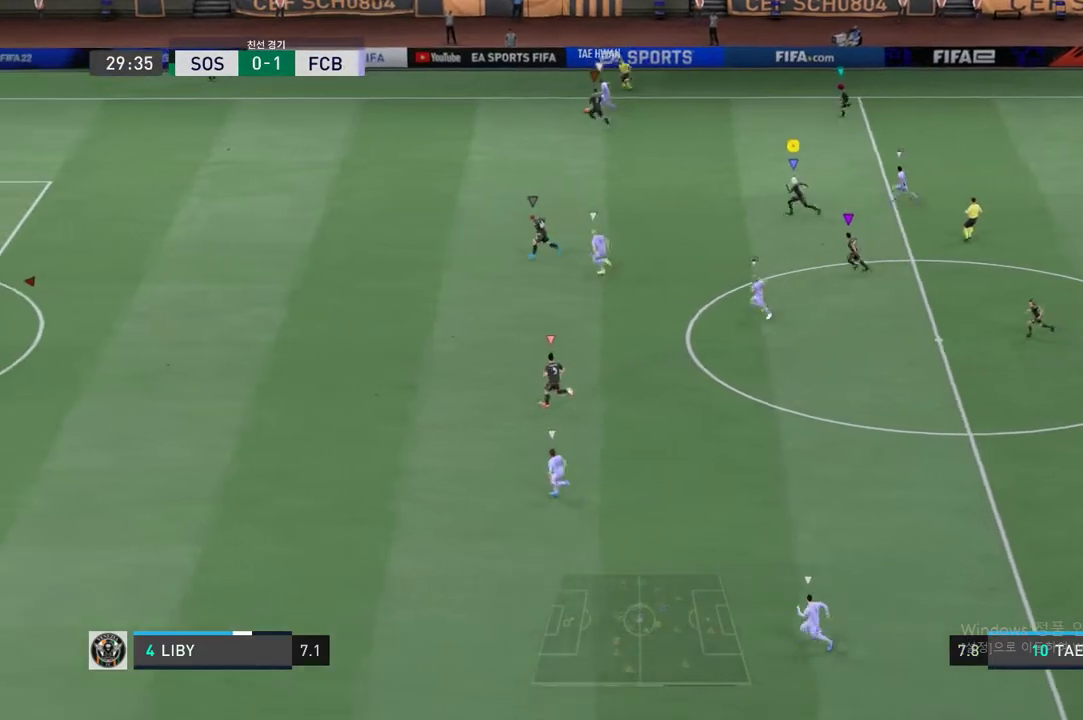
{"buttons": ["R2"], "left_stick": "left", "events": []}